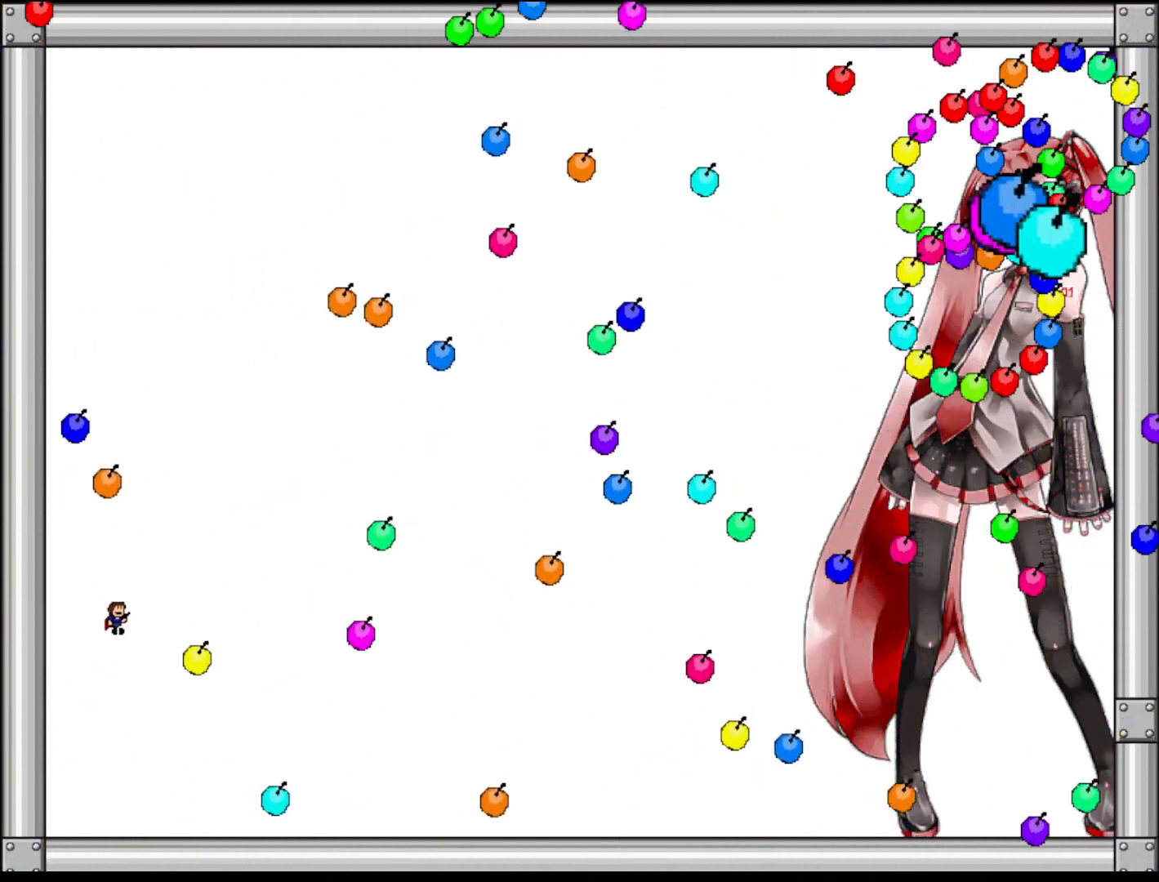
Gameplay with keyboard; each line is a JSON object with the keys held at the frame after it. "events" lists presses ("down") and releases ("up") of "left", "r", "right", "shift" and "z" between this image and that frame as [ms after this image, input, new state], when the widget could be followed in between. No other keys are recorded. Mouse input is not recorded.
{"keys": ["left"], "events": [[120, "right", "up"], [120, "shift", "up"], [160, "left", "down"], [180, "shift", "down"], [280, "left", "up"], [280, "right", "down"], [300, "shift", "up"], [360, "right", "up"], [400, "left", "down"]]}
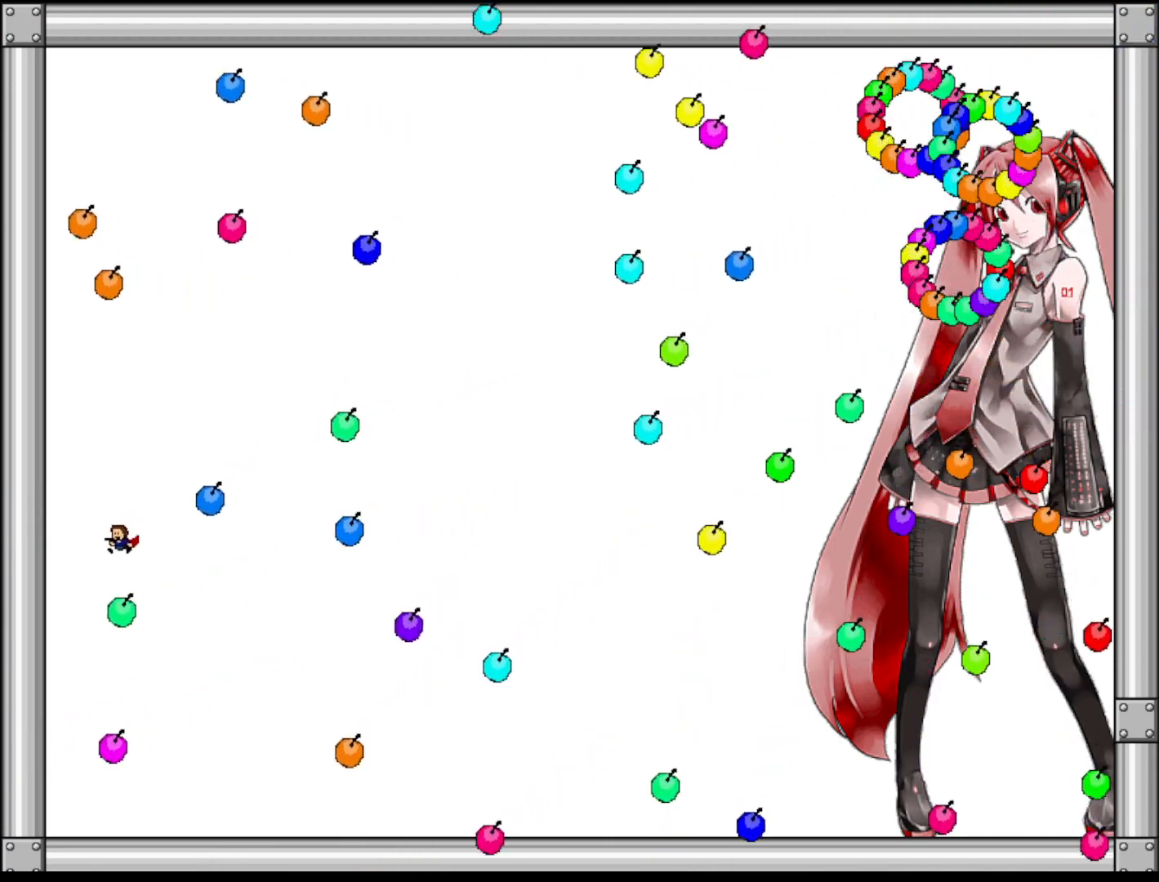
{"keys": ["right"], "events": [[180, "left", "up"], [220, "right", "down"], [400, "shift", "down"], [480, "shift", "up"]]}
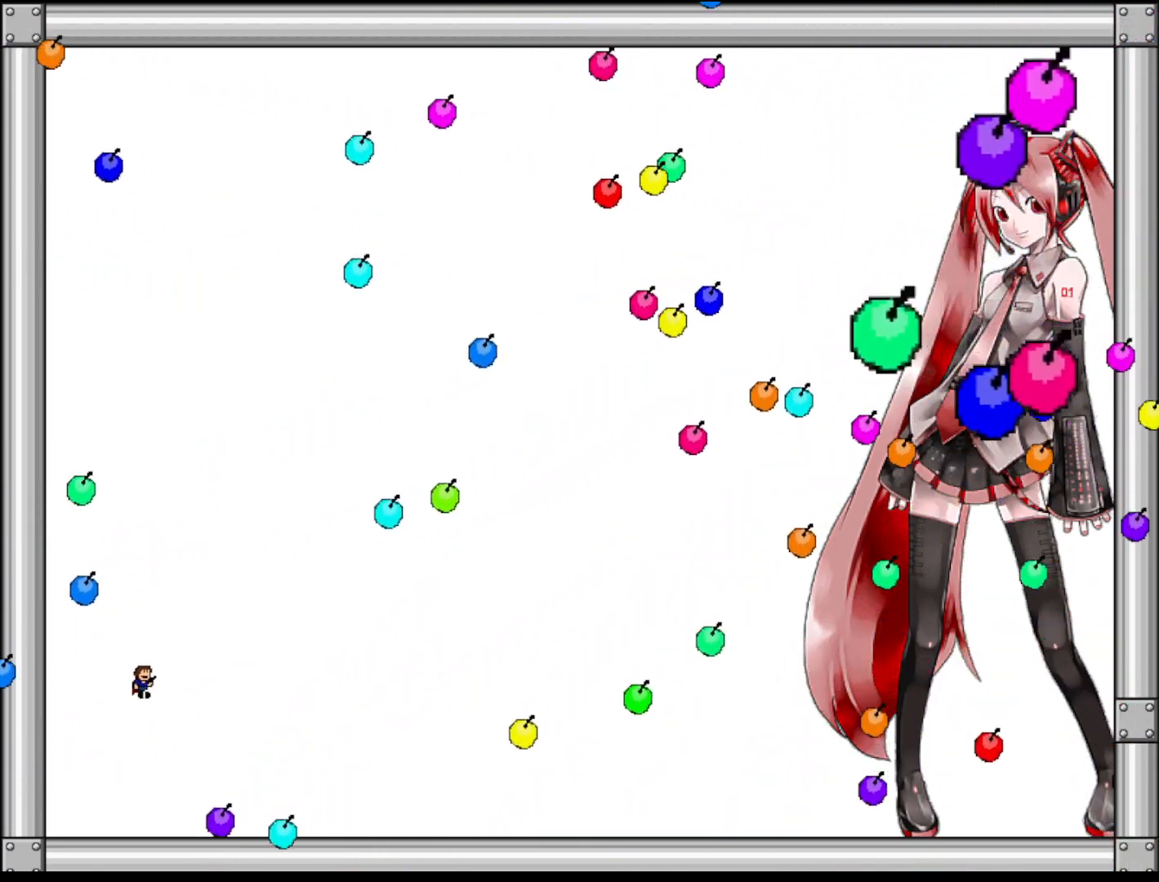
{"keys": ["right"], "events": [[220, "right", "up"], [300, "right", "down"], [420, "right", "up"], [500, "right", "down"]]}
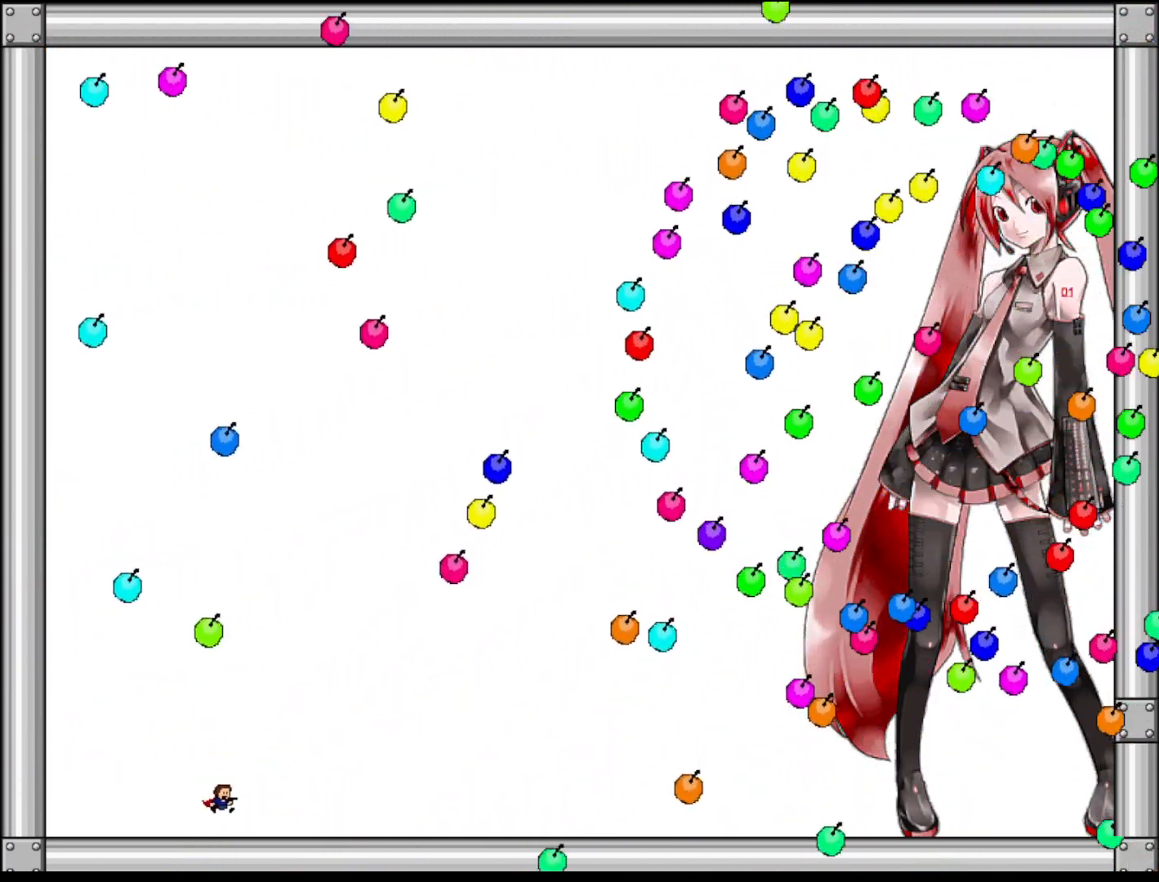
{"keys": ["left", "shift"], "events": [[80, "right", "up"], [120, "left", "down"], [220, "shift", "down"], [340, "shift", "up"], [400, "shift", "down"]]}
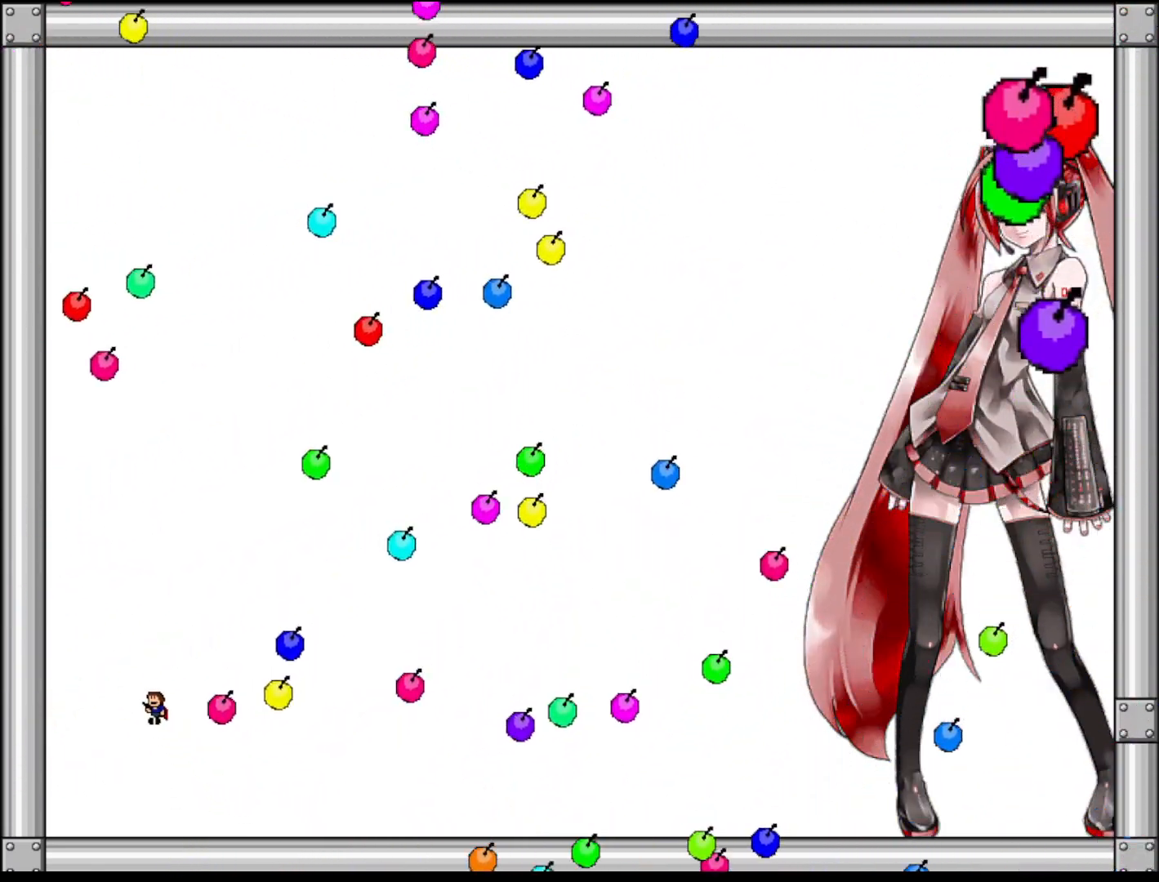
{"keys": ["left"], "events": [[160, "shift", "up"], [220, "shift", "down"], [260, "left", "up"], [300, "shift", "up"], [360, "left", "down"], [440, "shift", "down"], [500, "shift", "up"]]}
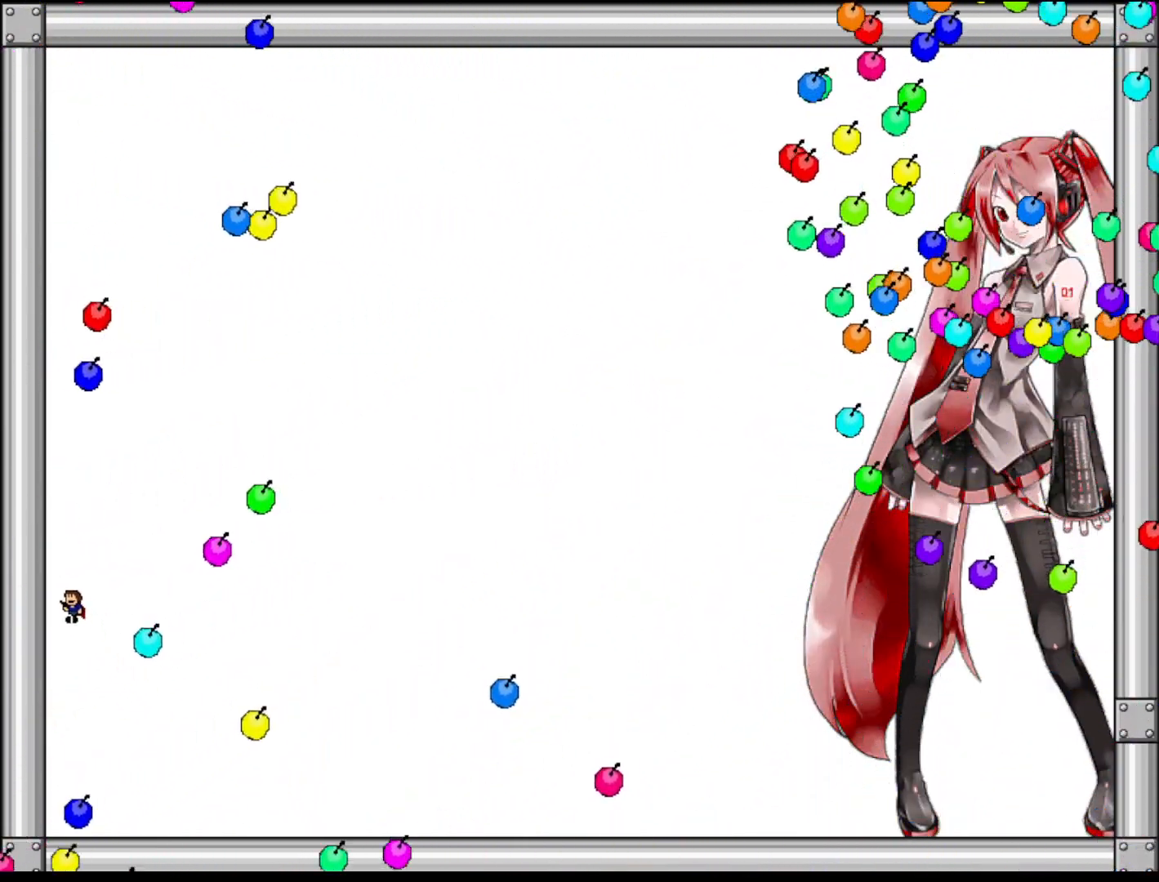
{"keys": ["shift"], "events": [[100, "right", "down"], [120, "left", "up"], [420, "right", "up"], [500, "shift", "down"]]}
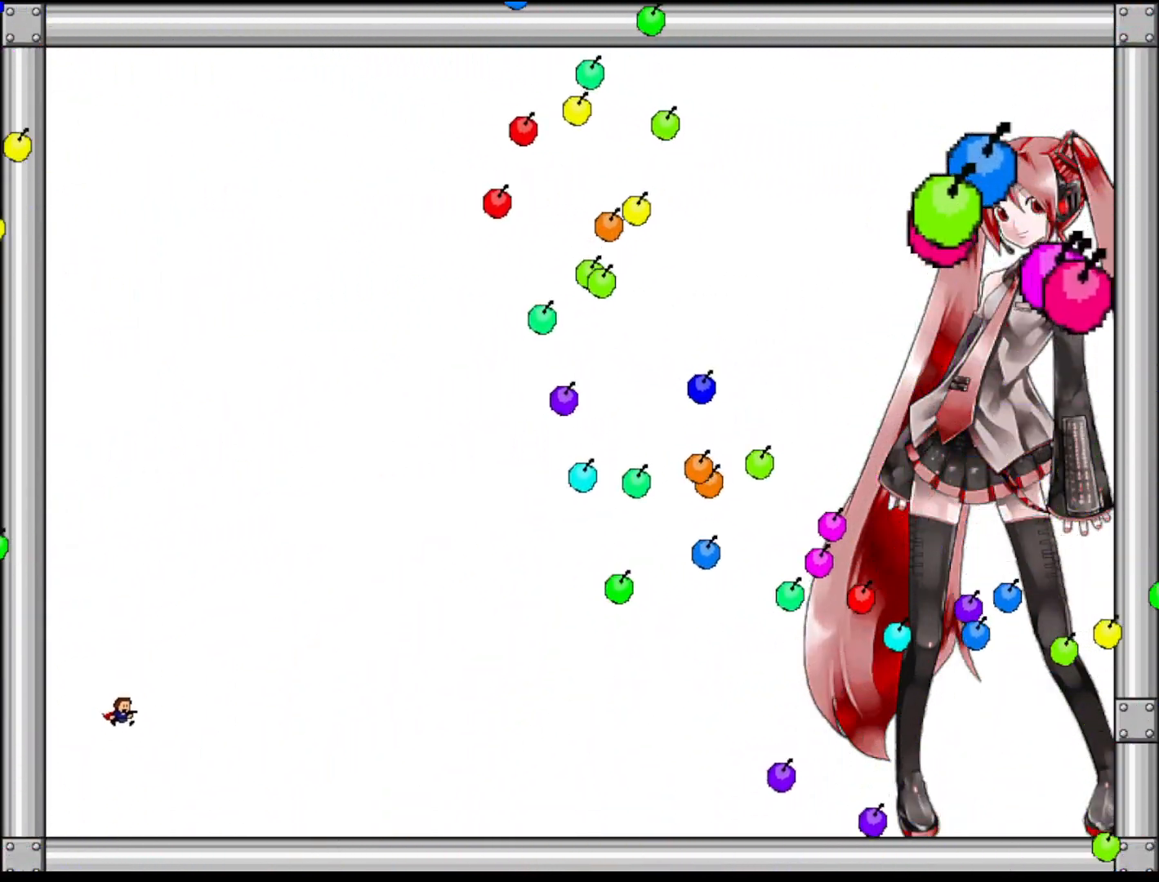
{"keys": ["left"], "events": [[40, "left", "down"], [60, "shift", "up"], [120, "left", "up"], [240, "left", "down"], [320, "shift", "down"], [400, "shift", "up"]]}
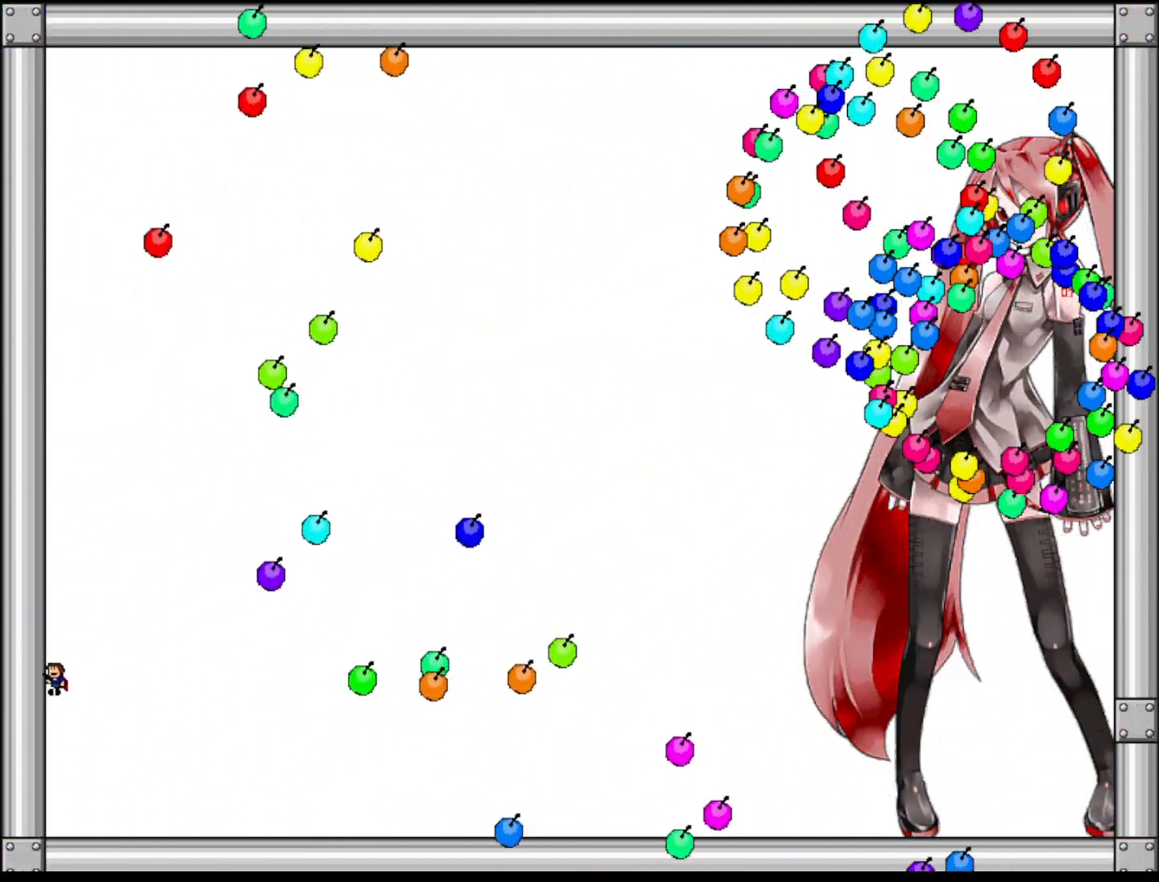
{"keys": ["right", "shift"], "events": [[20, "shift", "down"], [160, "shift", "up"], [300, "left", "up"], [300, "right", "down"], [420, "shift", "down"]]}
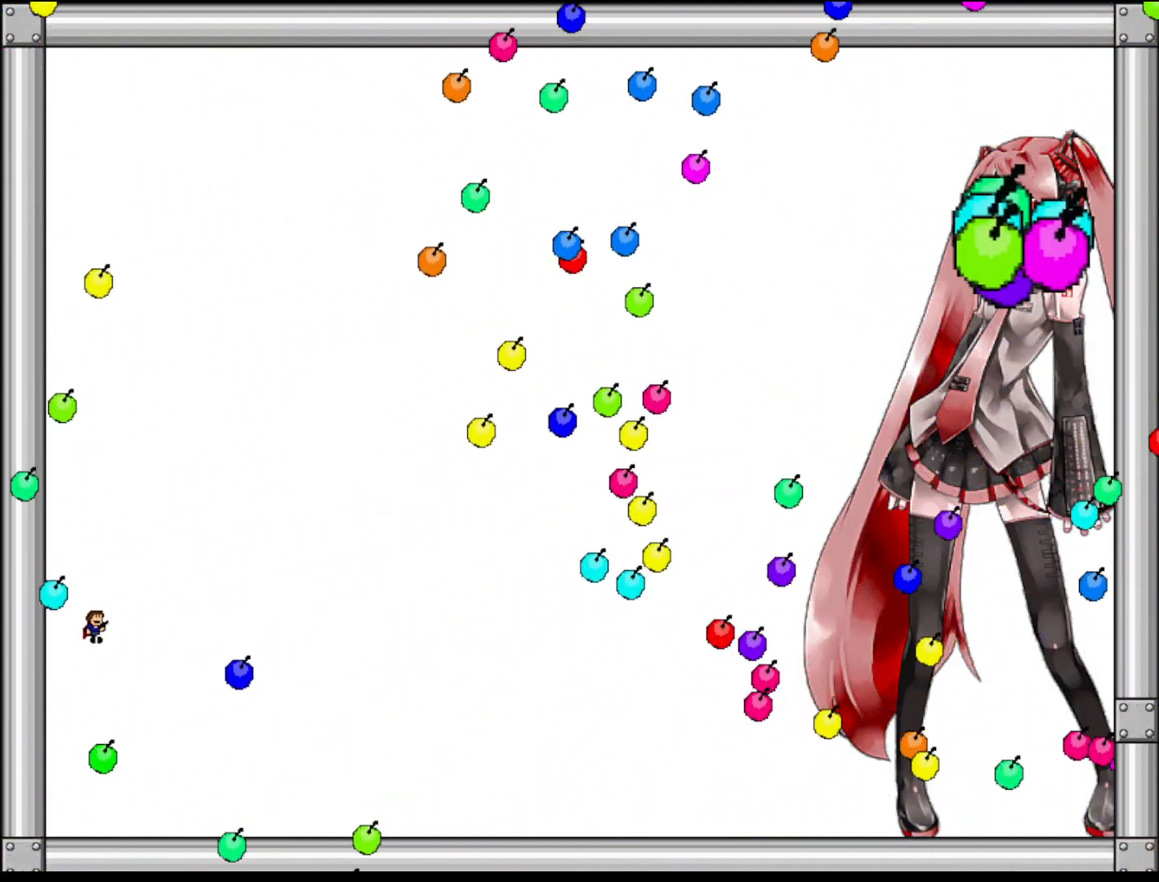
{"keys": [], "events": [[40, "shift", "up"], [80, "right", "up"], [140, "right", "down"], [240, "right", "up"], [320, "right", "down"], [440, "right", "up"]]}
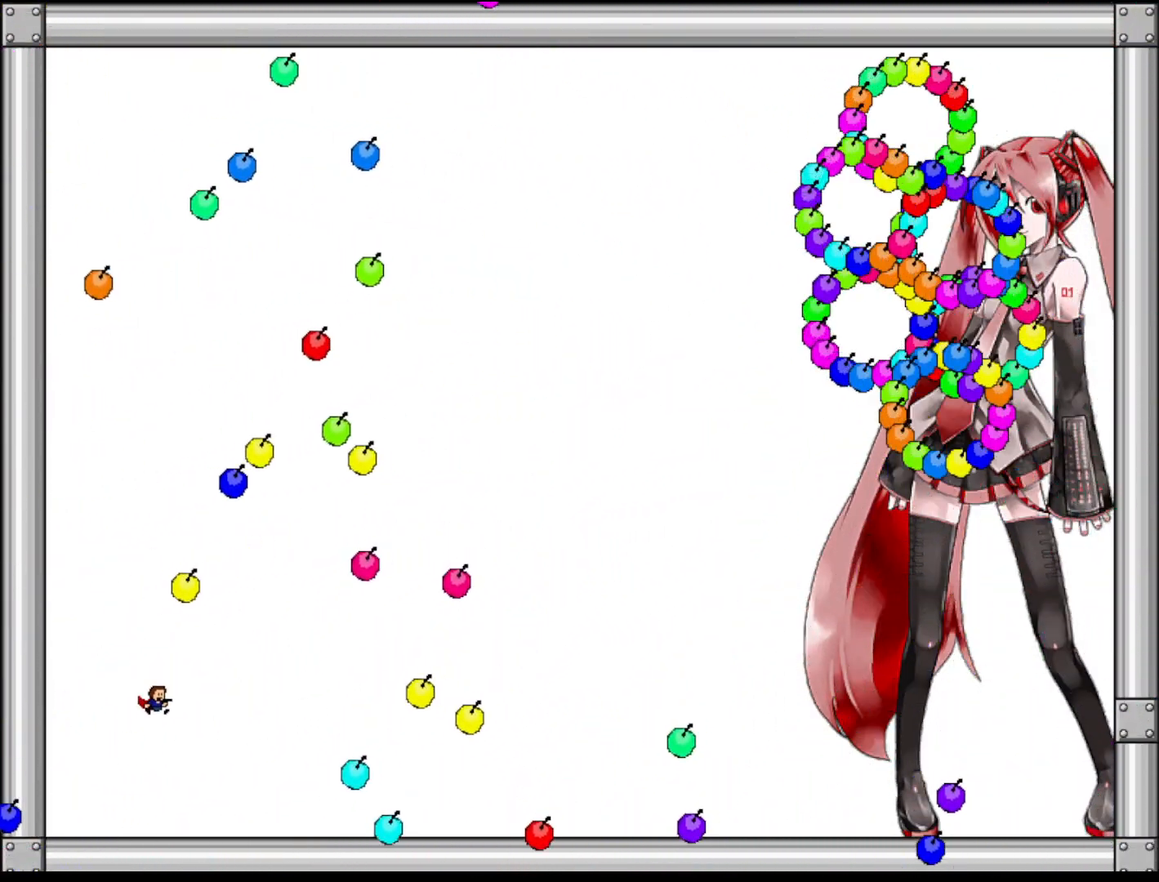
{"keys": ["right", "shift"], "events": [[60, "left", "down"], [260, "left", "up"], [300, "left", "down"], [300, "shift", "down"], [420, "left", "up"], [460, "right", "down"]]}
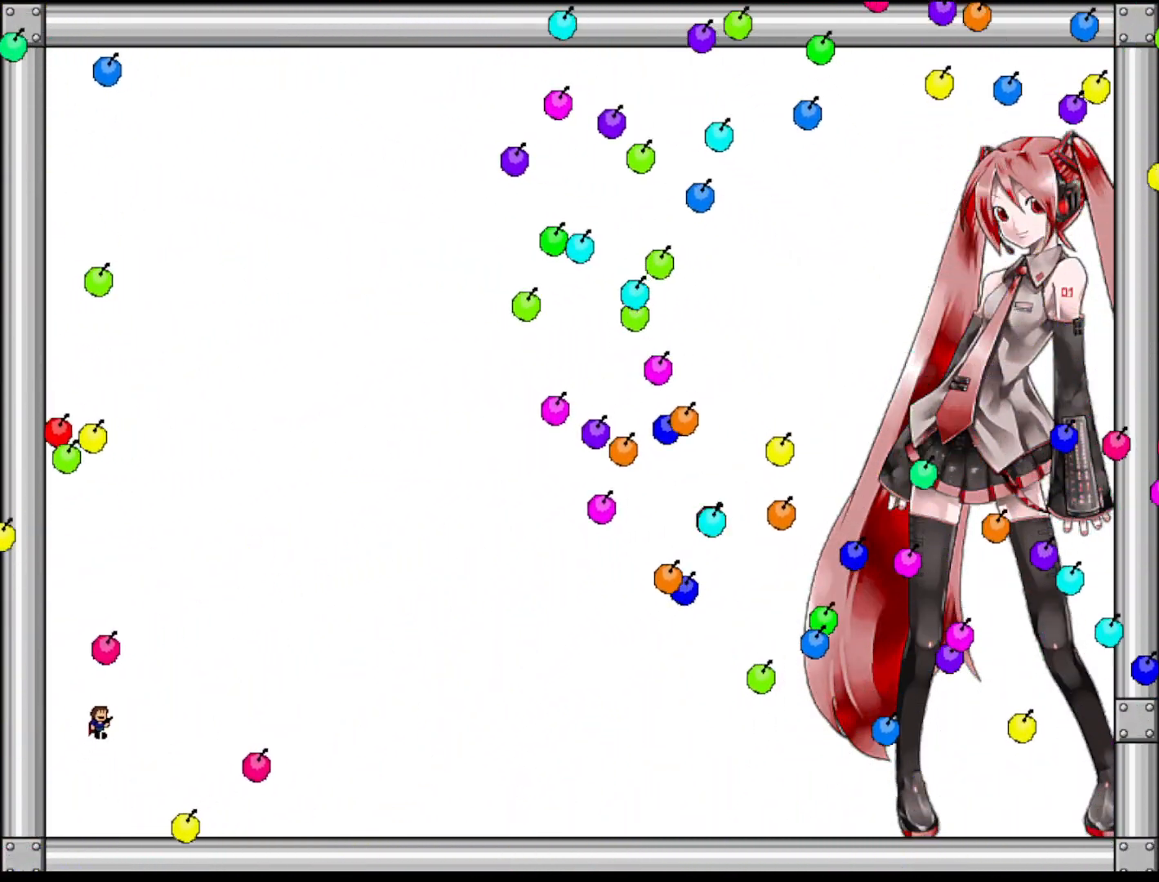
{"keys": [], "events": [[80, "shift", "up"], [160, "right", "up"], [300, "left", "down"], [340, "shift", "down"], [420, "shift", "up"], [440, "left", "up"]]}
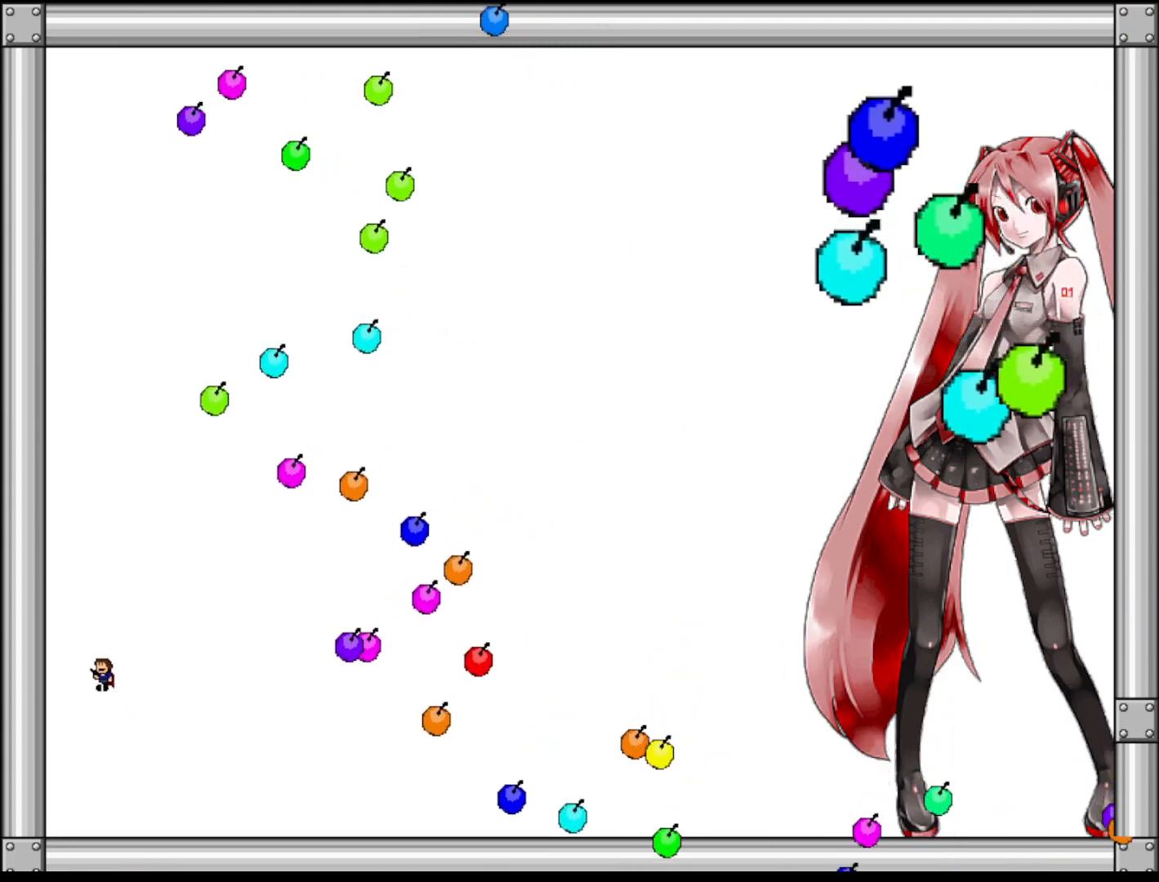
{"keys": ["left", "shift"], "events": [[20, "left", "down"], [60, "shift", "down"], [120, "left", "up"], [120, "shift", "up"], [280, "left", "down"], [420, "shift", "down"]]}
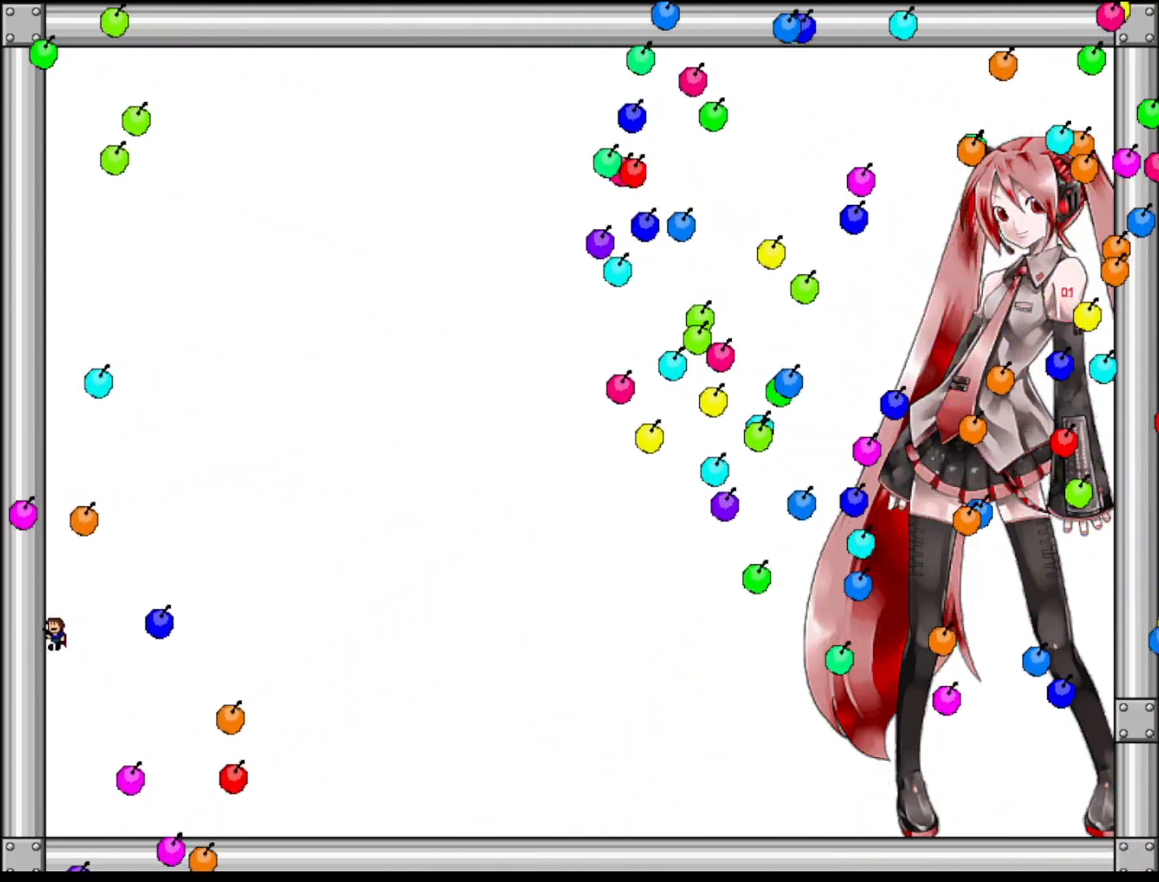
{"keys": ["right"], "events": [[40, "shift", "up"], [80, "left", "up"], [100, "shift", "down"], [200, "shift", "up"], [240, "right", "down"], [360, "right", "up"], [440, "right", "down"]]}
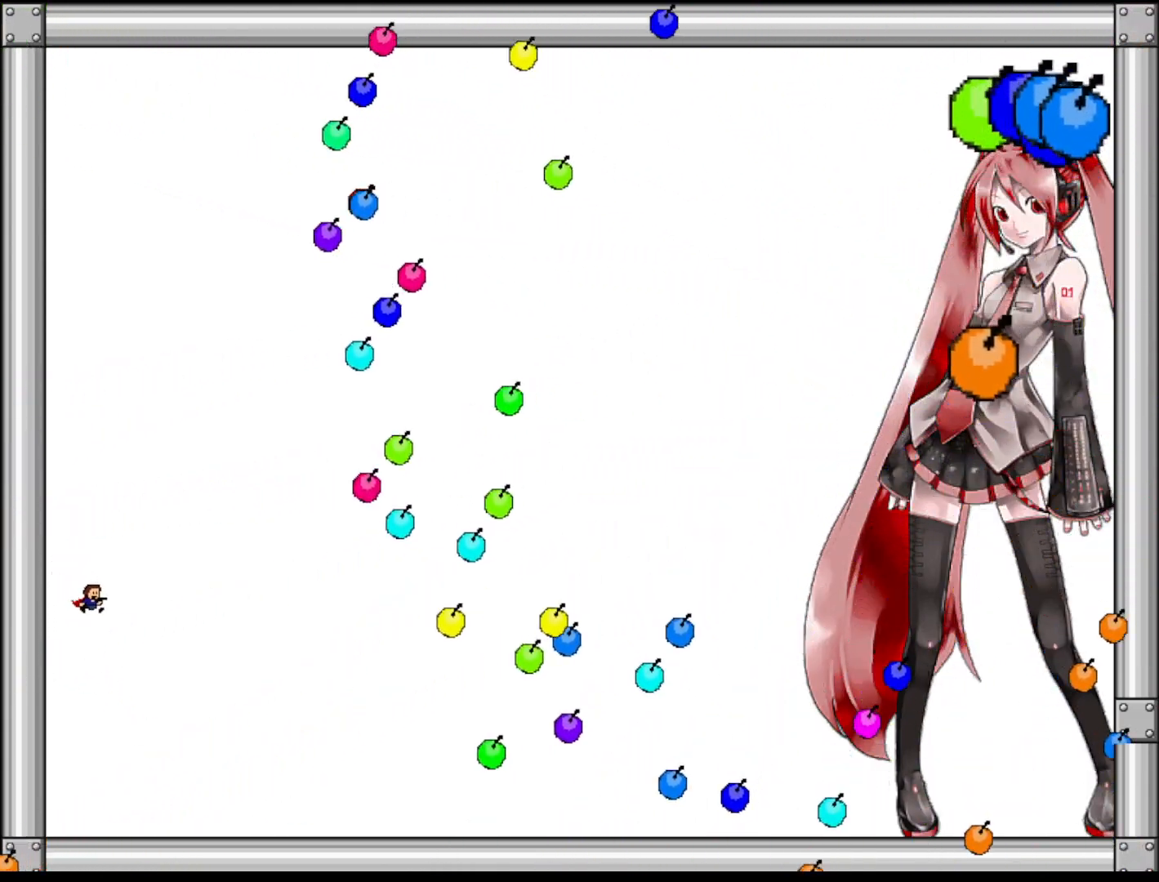
{"keys": ["right", "shift"], "events": [[60, "right", "up"], [300, "shift", "down"], [320, "right", "down"], [360, "shift", "up"], [420, "right", "up"], [480, "right", "down"], [480, "shift", "down"]]}
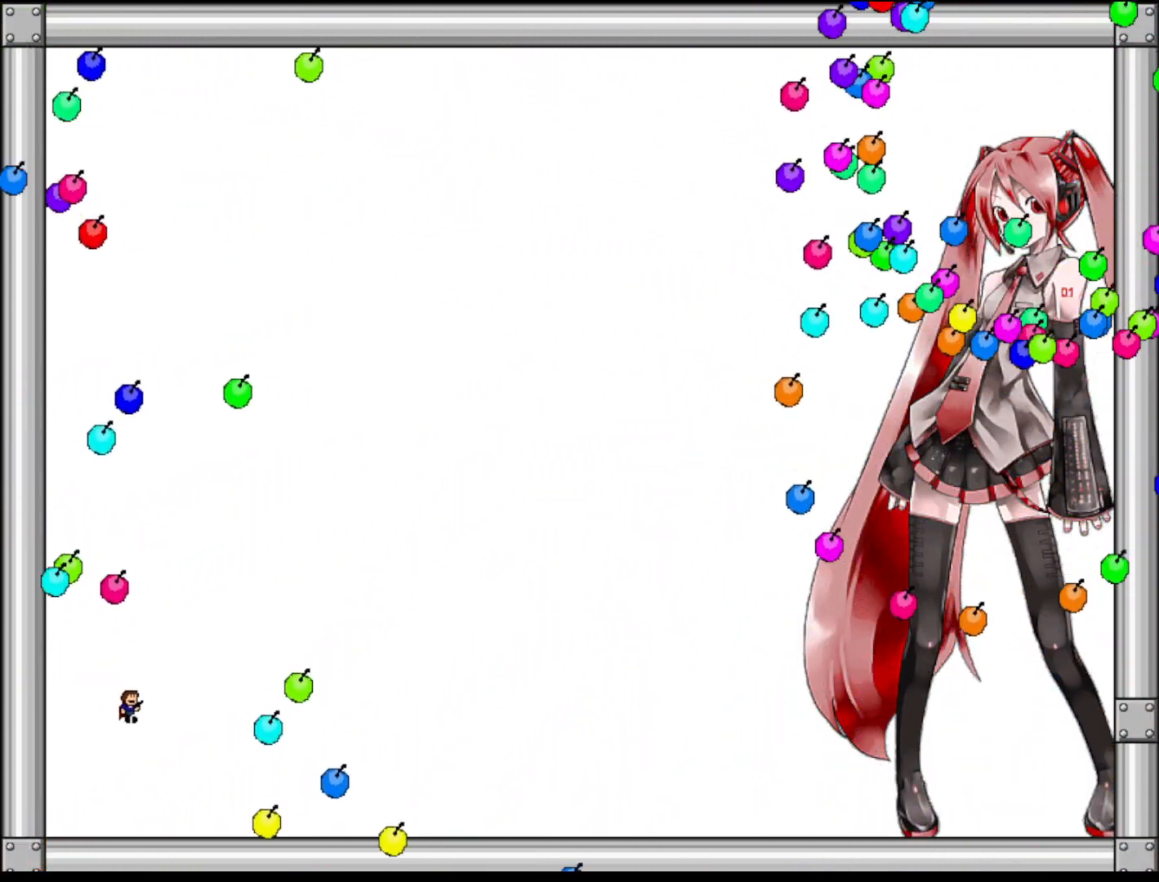
{"keys": ["left"], "events": [[120, "right", "up"], [160, "shift", "up"], [200, "right", "down"], [280, "right", "up"], [420, "left", "down"]]}
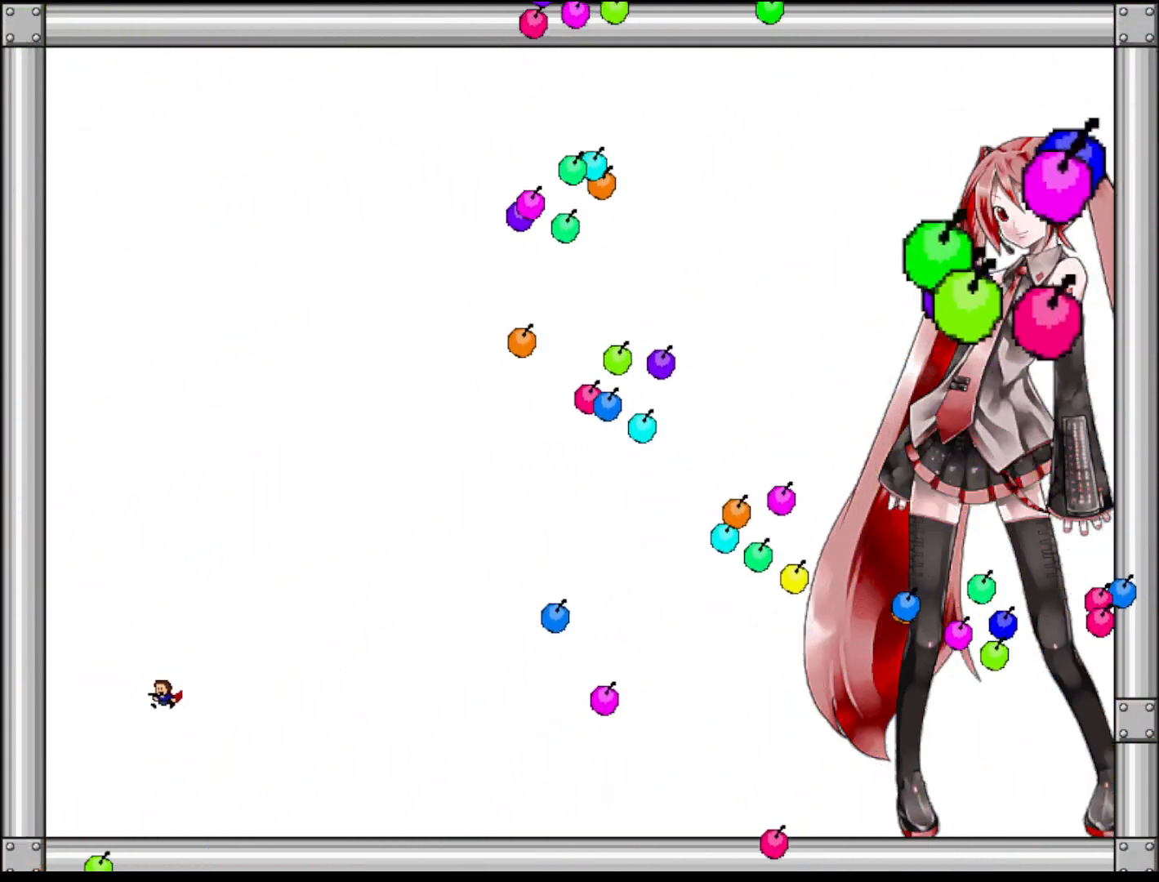
{"keys": ["left", "shift"], "events": [[40, "left", "up"], [60, "shift", "down"], [120, "left", "down"], [140, "shift", "up"], [200, "left", "up"], [260, "shift", "down"], [280, "left", "down"], [360, "shift", "up"], [420, "left", "up"], [460, "shift", "down"], [500, "left", "down"]]}
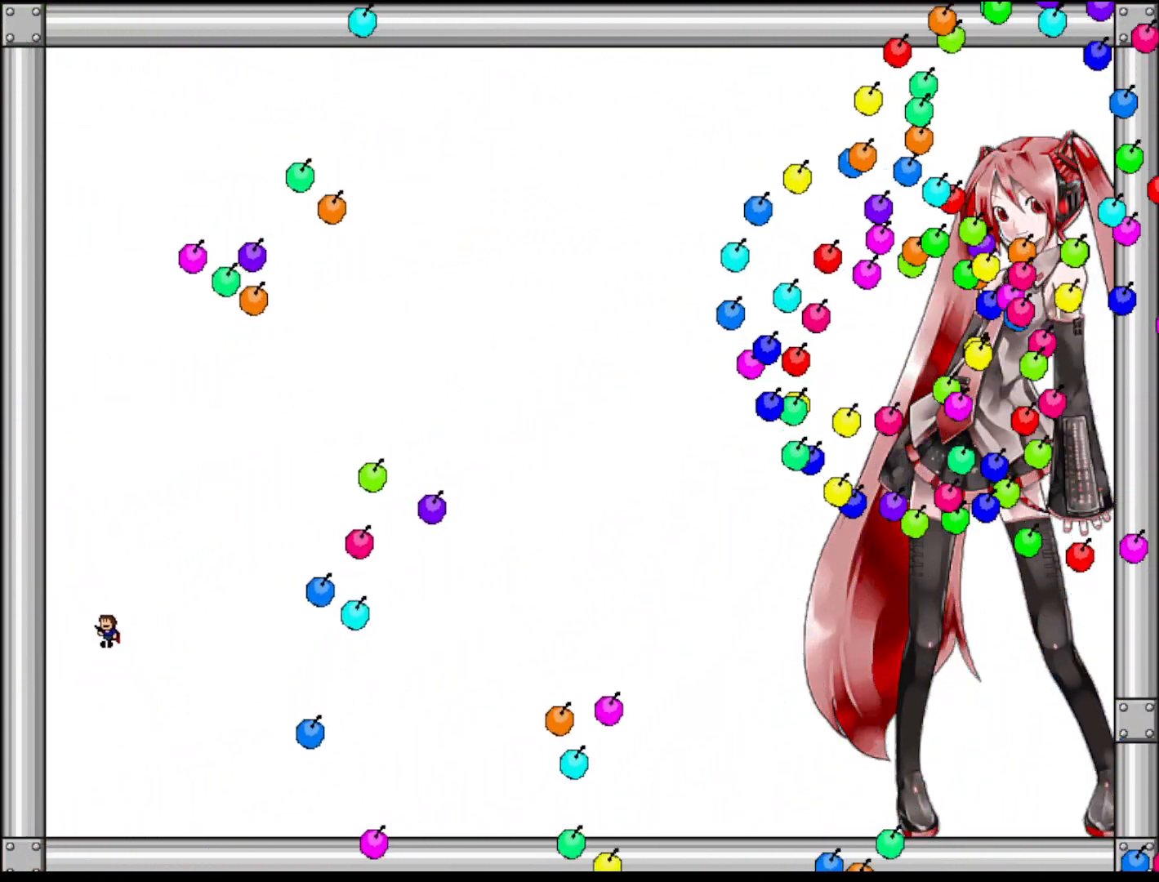
{"keys": ["right", "shift"], "events": [[80, "shift", "up"], [180, "shift", "down"], [220, "left", "up"], [280, "right", "down"]]}
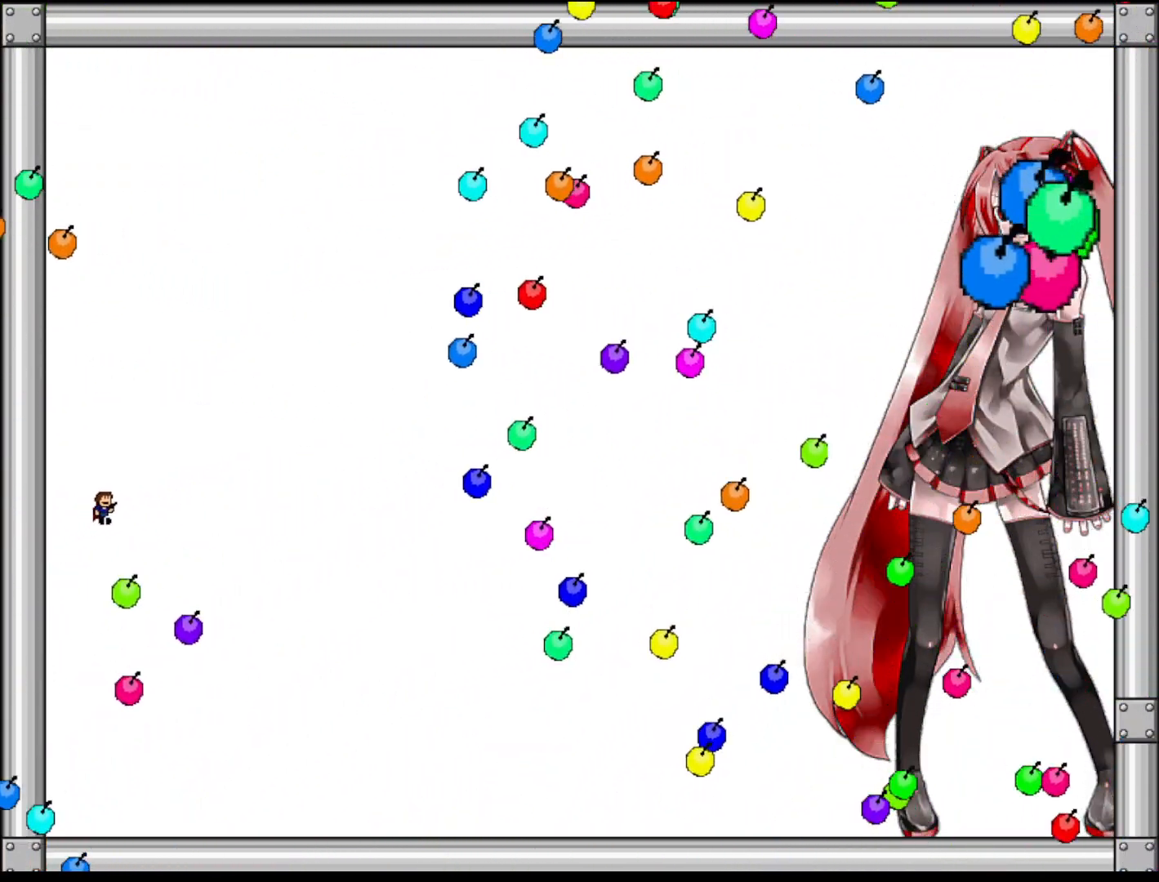
{"keys": ["left"], "events": [[140, "right", "up"], [160, "shift", "up"], [240, "left", "down"], [360, "left", "up"], [380, "right", "down"], [460, "right", "up"], [480, "left", "down"]]}
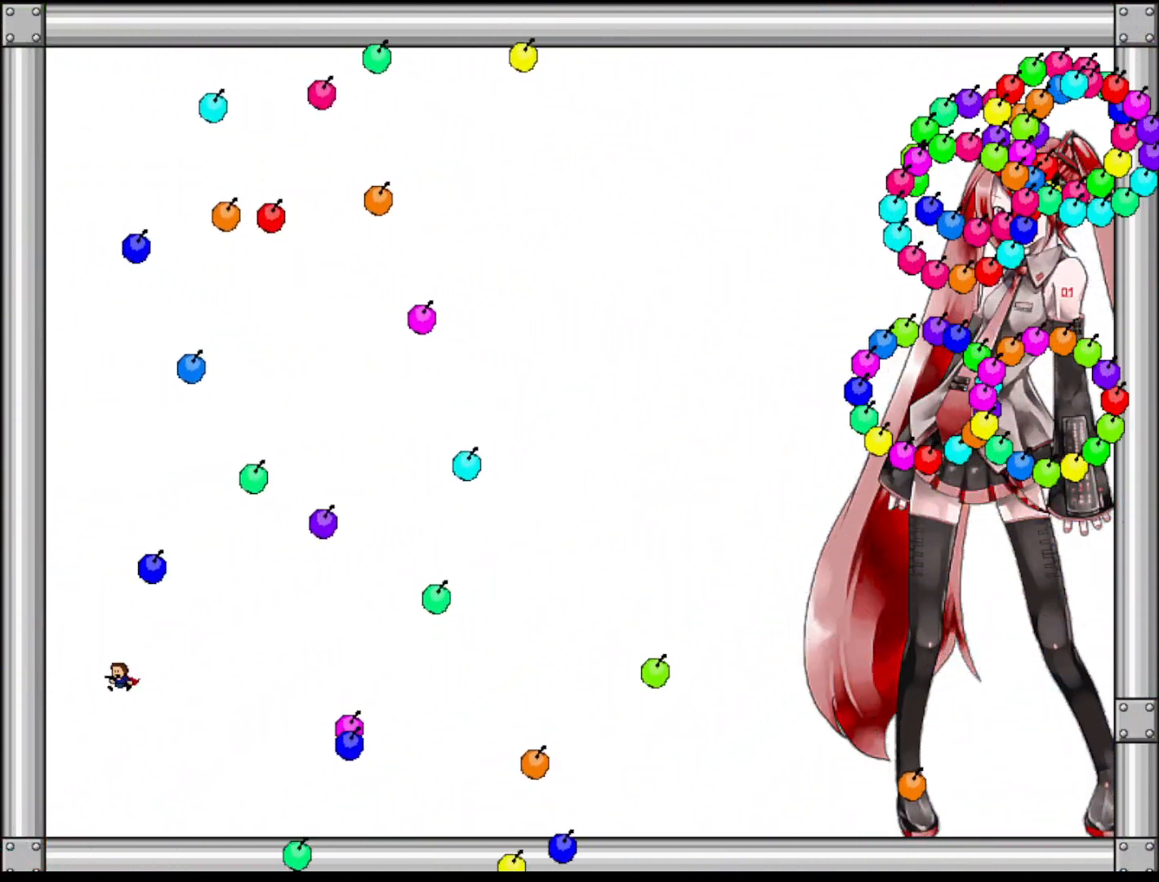
{"keys": ["left", "right"], "events": [[60, "shift", "down"], [100, "shift", "up"], [120, "left", "up"], [140, "right", "down"], [340, "right", "up"], [360, "left", "down"], [480, "right", "down"]]}
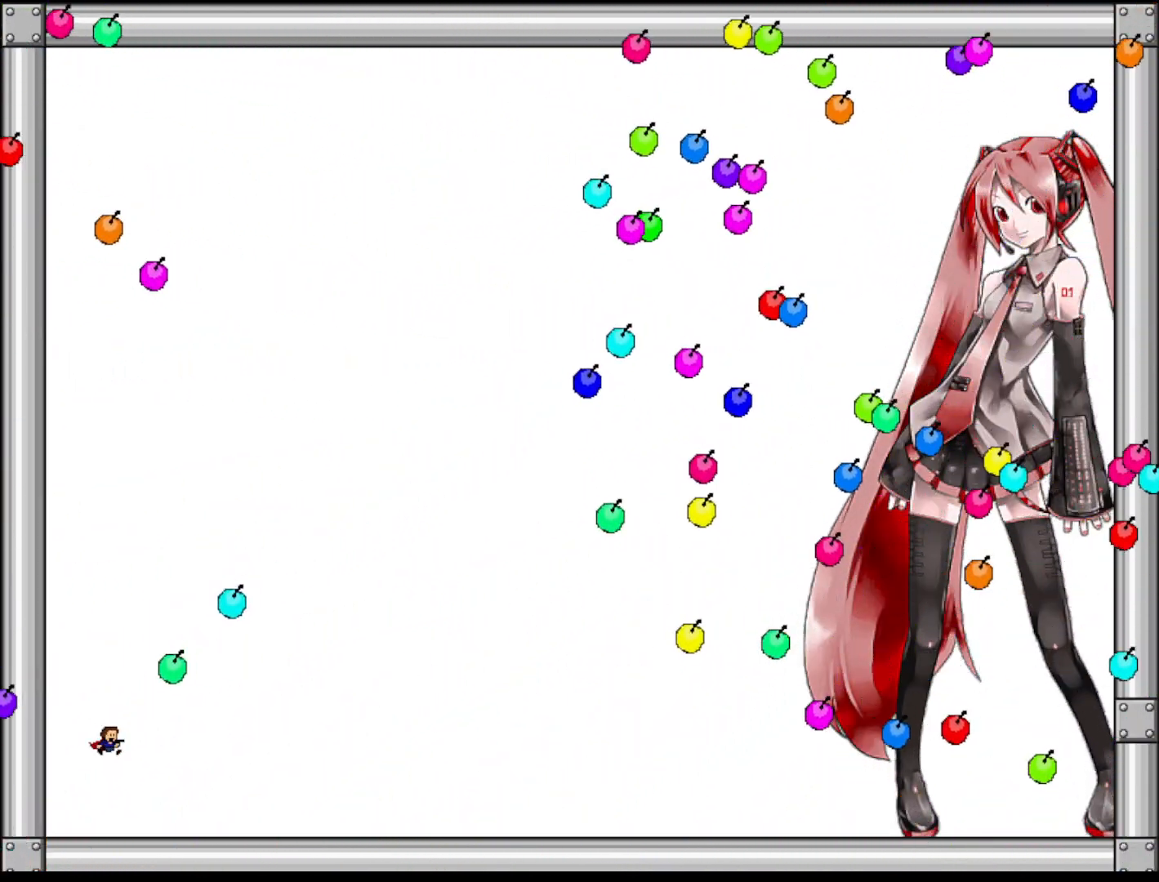
{"keys": ["right"], "events": [[20, "left", "up"], [180, "right", "up"], [260, "right", "down"], [320, "right", "up"], [480, "right", "down"]]}
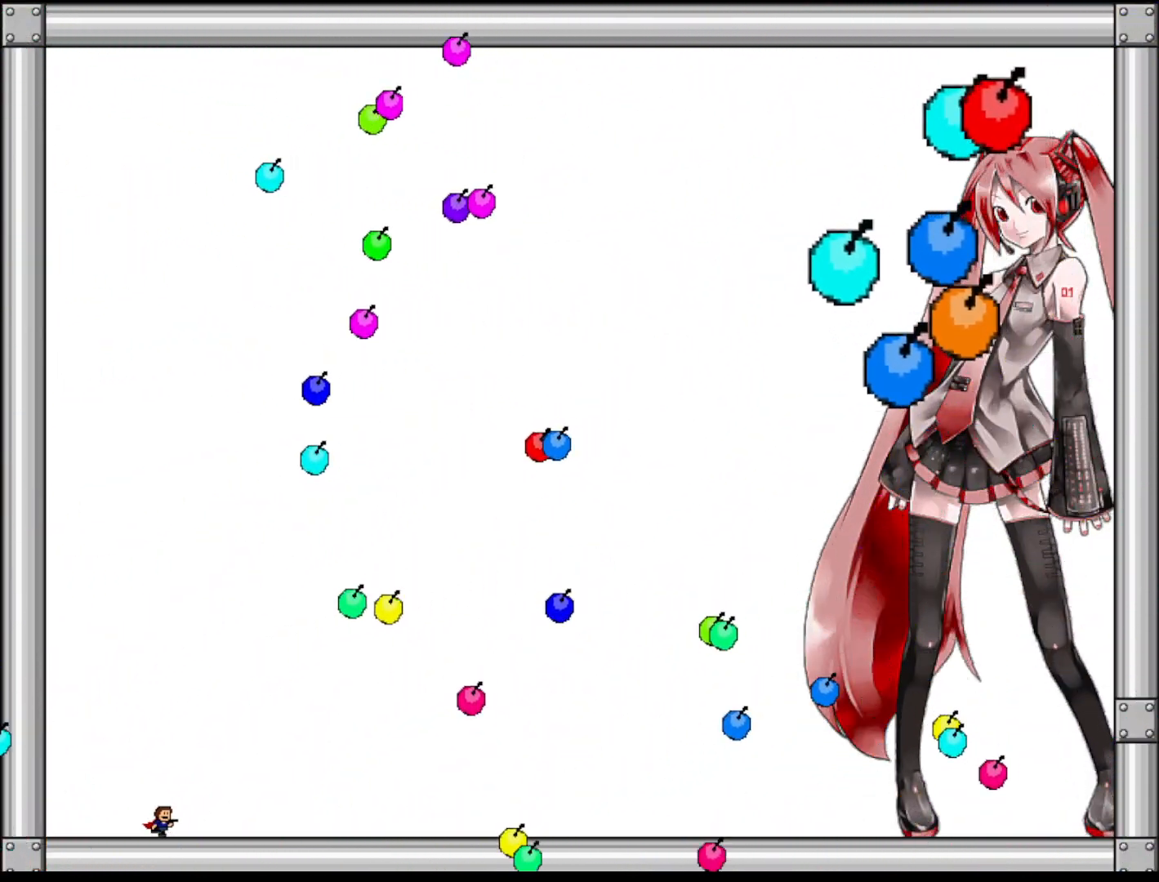
{"keys": ["right"], "events": [[60, "right", "up"], [140, "left", "down"], [220, "left", "up"], [340, "left", "down"], [440, "left", "up"], [480, "right", "down"]]}
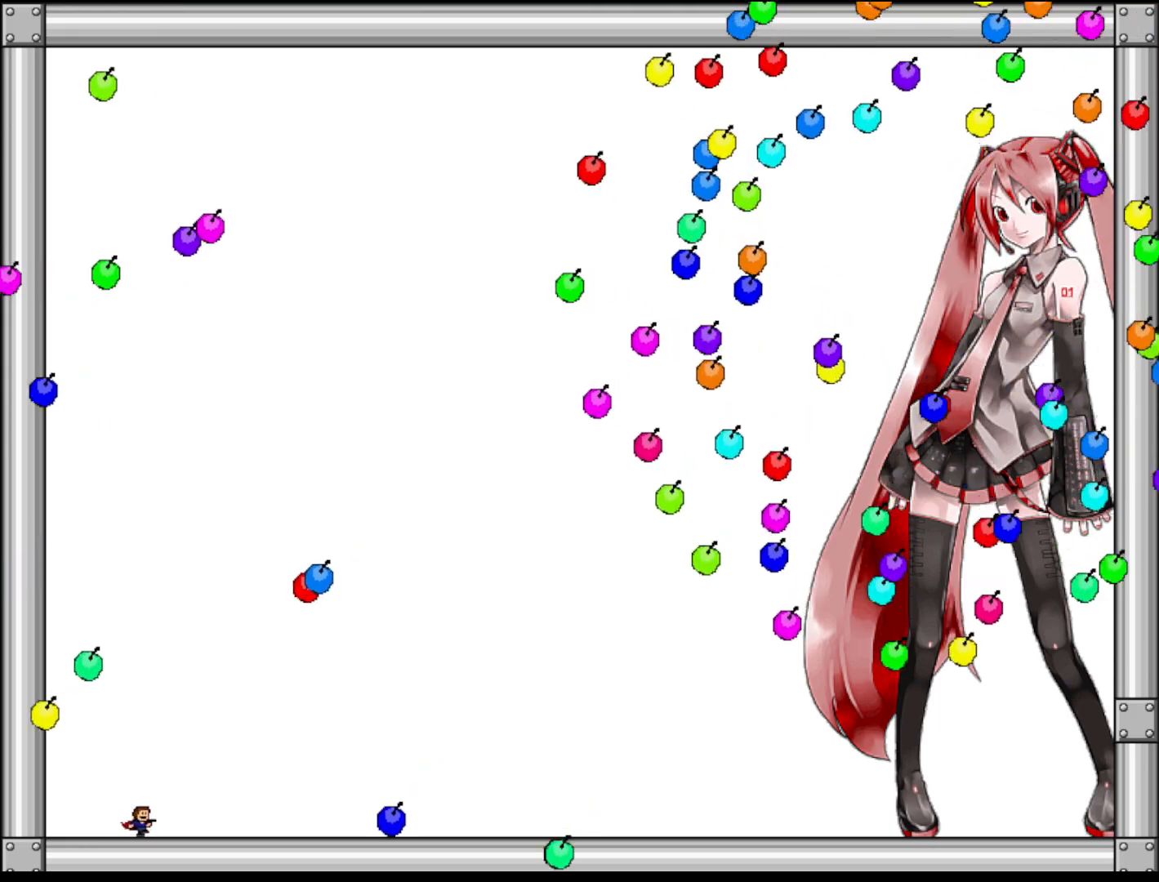
{"keys": ["left"], "events": [[100, "right", "up"], [180, "right", "down"], [280, "right", "up"], [420, "left", "down"]]}
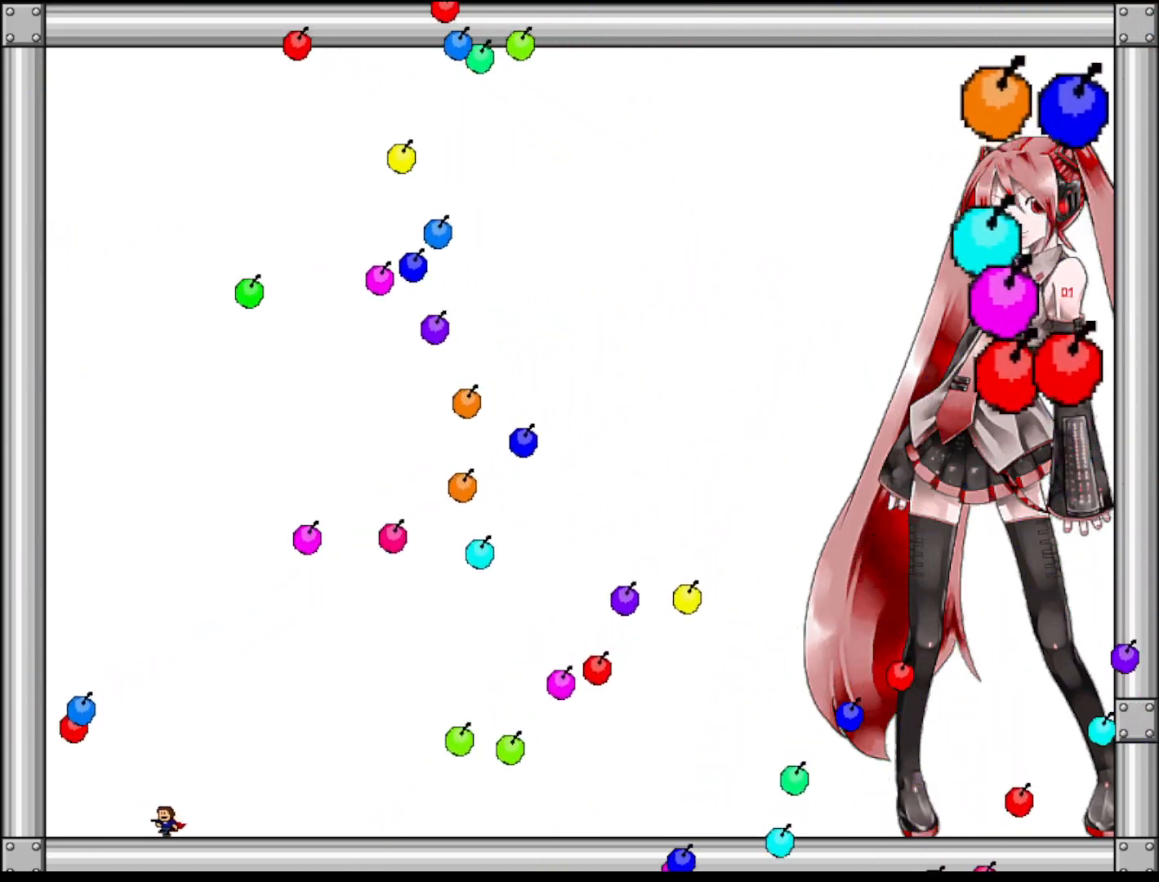
{"keys": [], "events": [[20, "left", "up"], [140, "left", "down"], [200, "left", "up"], [420, "right", "down"], [500, "right", "up"]]}
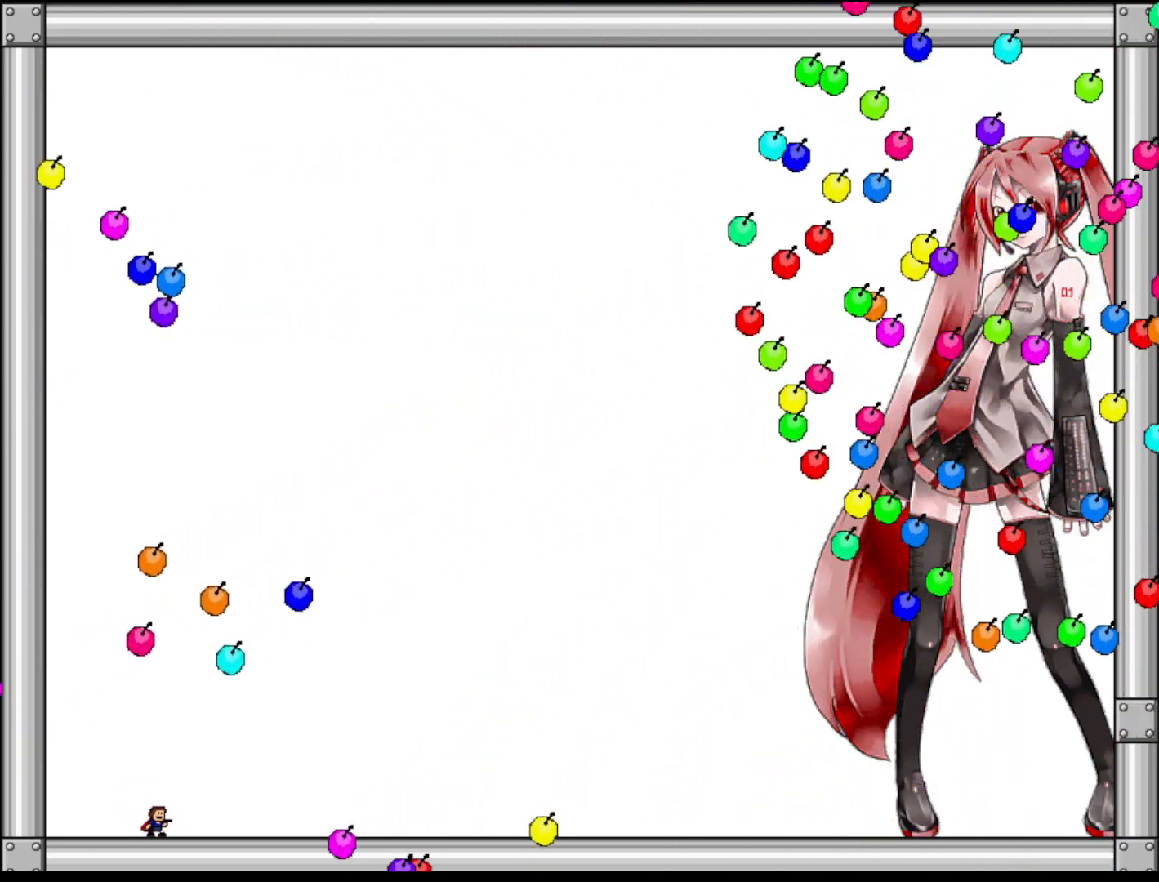
{"keys": [], "events": [[80, "right", "down"], [200, "right", "up"], [280, "right", "down"], [340, "right", "up"], [380, "left", "down"], [500, "left", "up"]]}
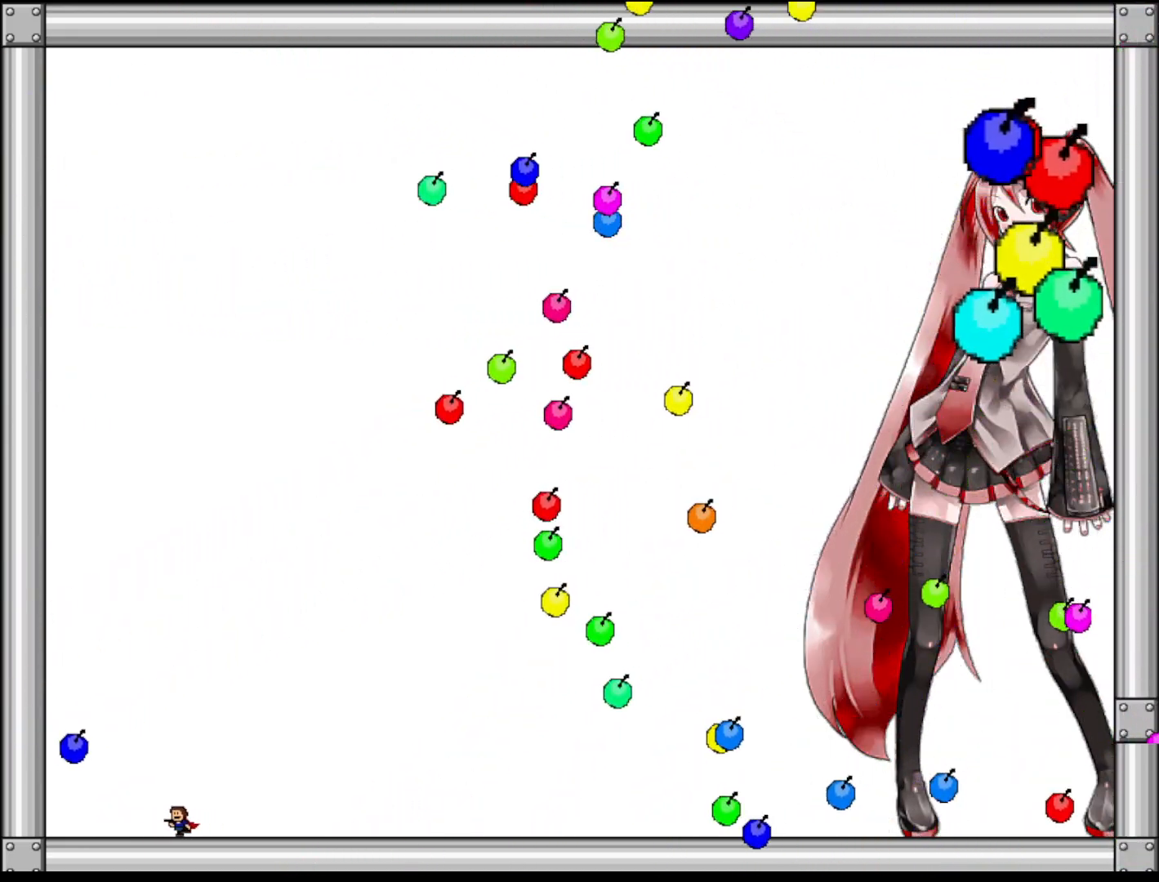
{"keys": ["left", "shift"], "events": [[80, "left", "down"], [200, "left", "up"], [260, "left", "down"], [300, "shift", "down"], [400, "shift", "up"], [480, "shift", "down"]]}
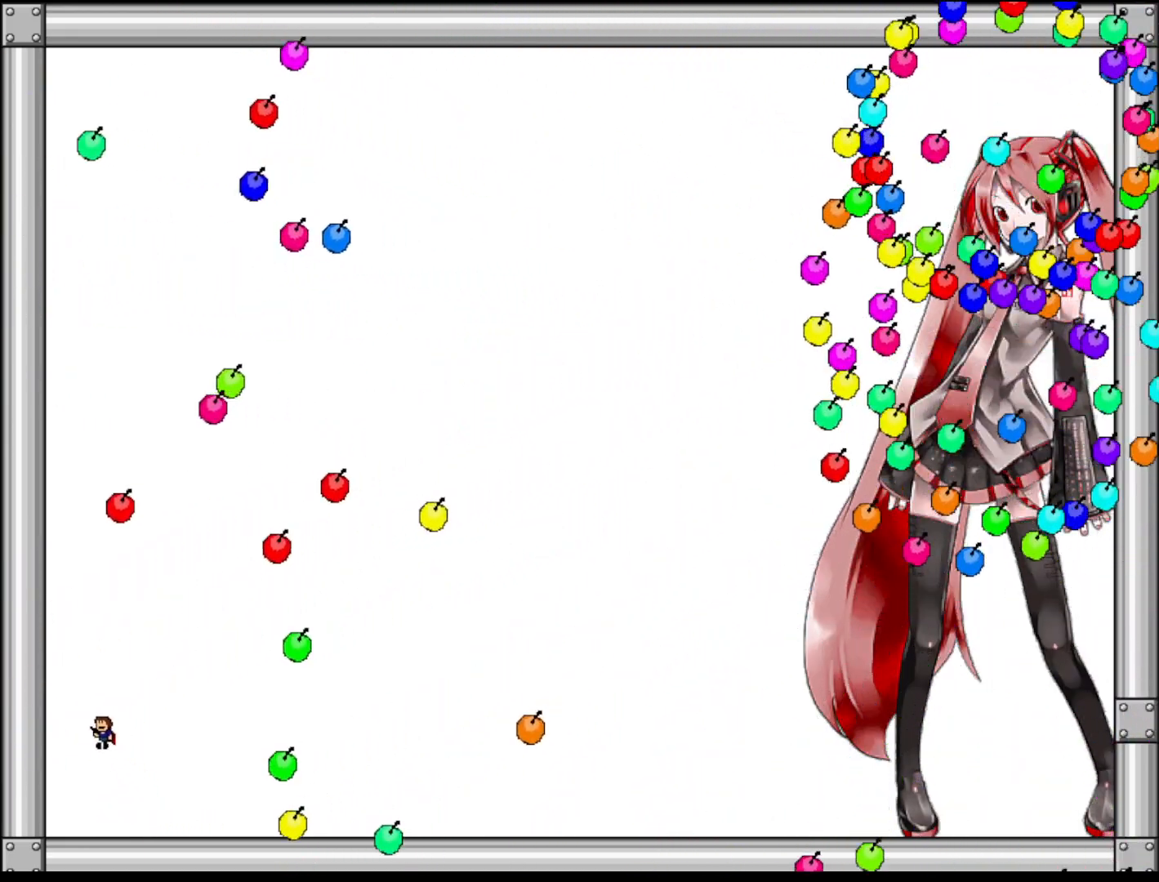
{"keys": ["right"], "events": [[100, "shift", "up"], [160, "shift", "down"], [220, "right", "down"], [240, "left", "up"], [240, "shift", "up"]]}
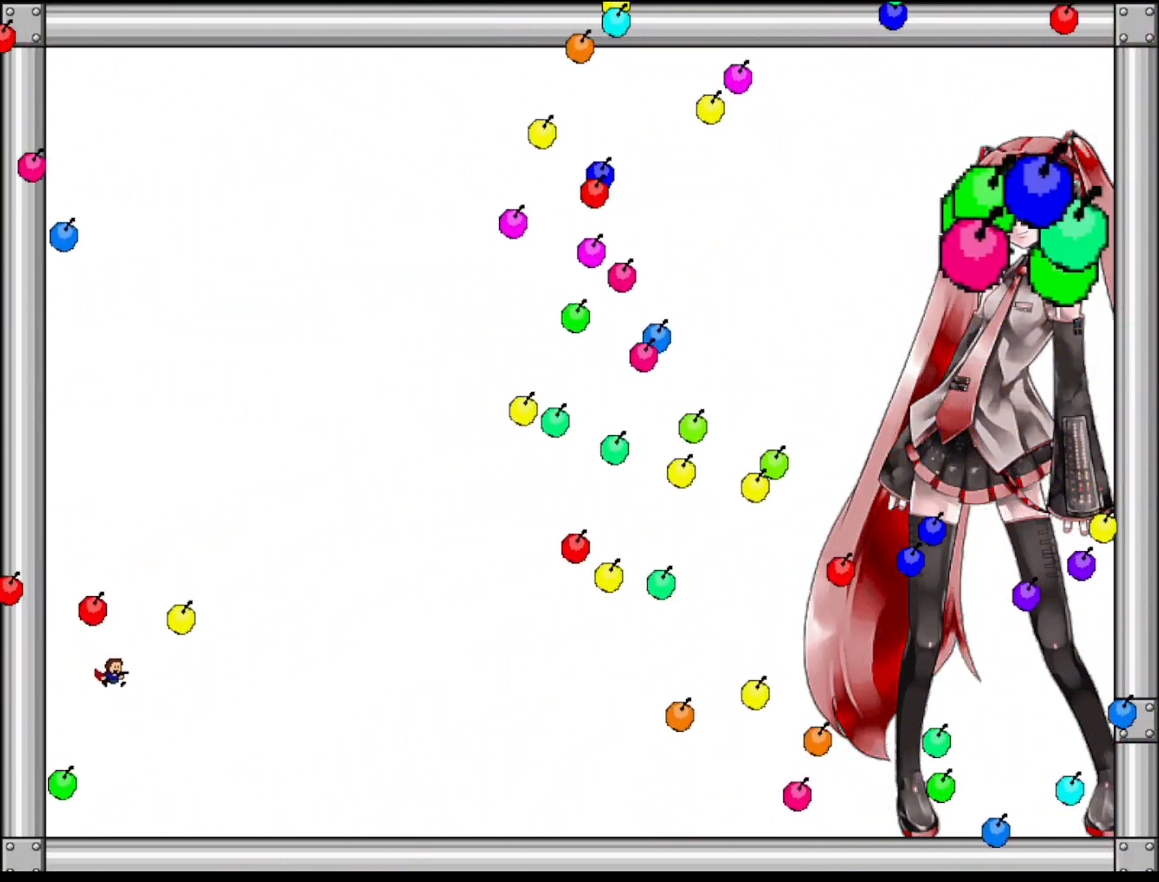
{"keys": ["left"], "events": [[220, "right", "up"], [300, "left", "down"], [400, "left", "up"], [480, "left", "down"]]}
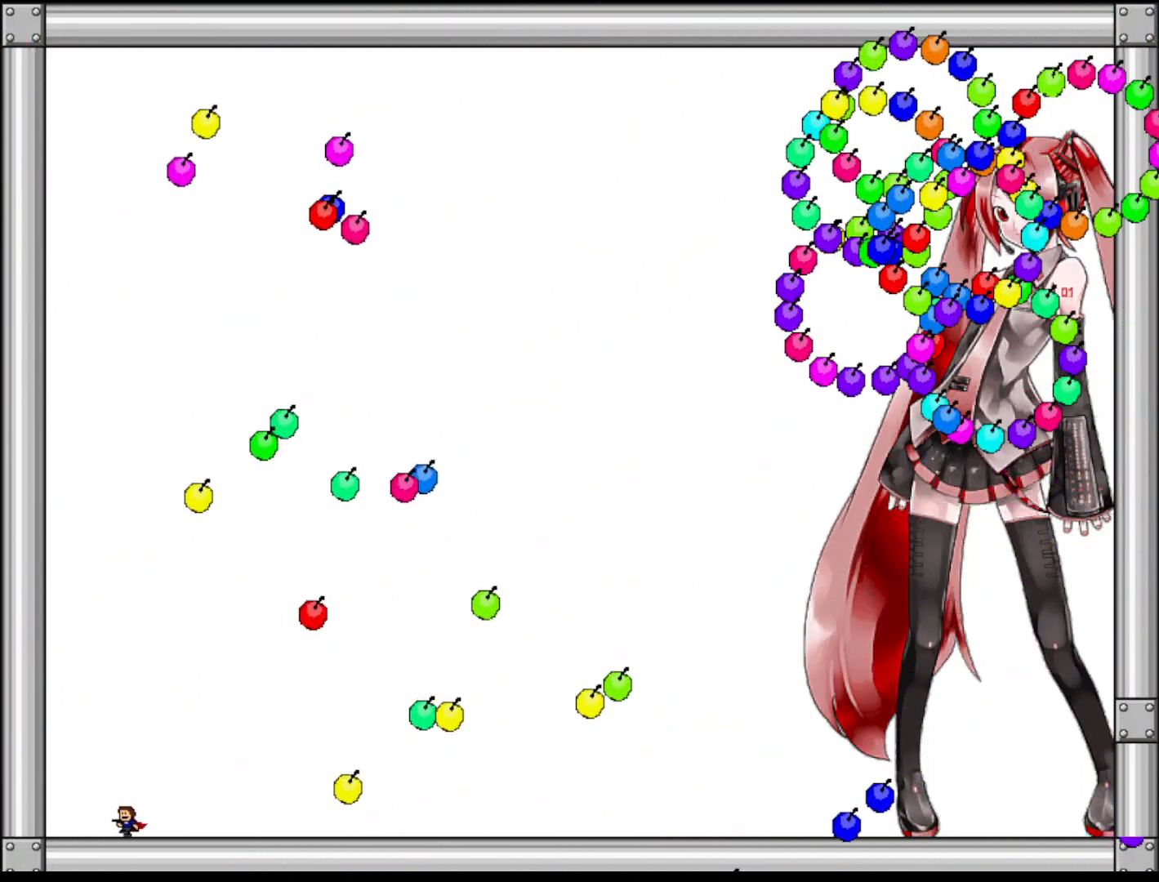
{"keys": ["right"], "events": [[60, "left", "up"], [160, "left", "down"], [220, "left", "up"], [340, "right", "down"], [380, "shift", "down"], [500, "shift", "up"]]}
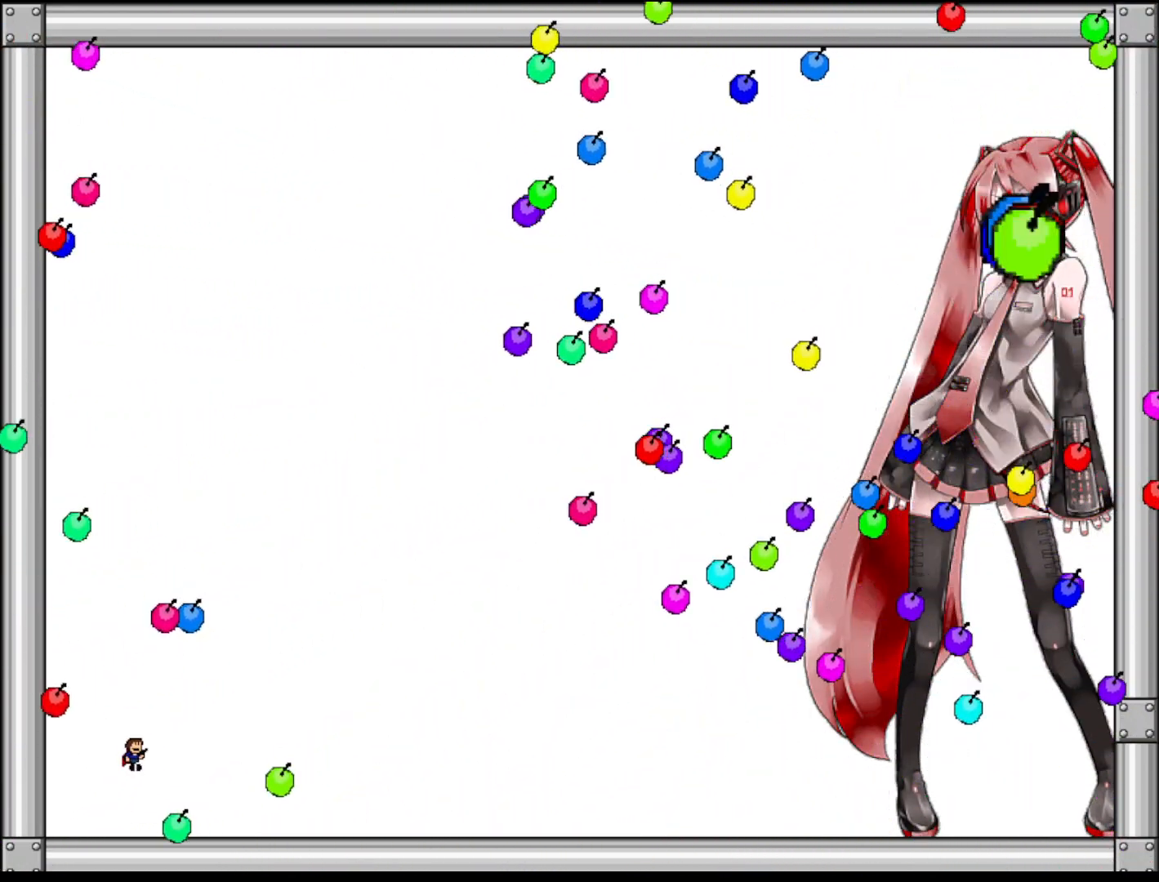
{"keys": ["left"], "events": [[220, "right", "up"], [280, "left", "down"], [400, "left", "up"], [480, "left", "down"]]}
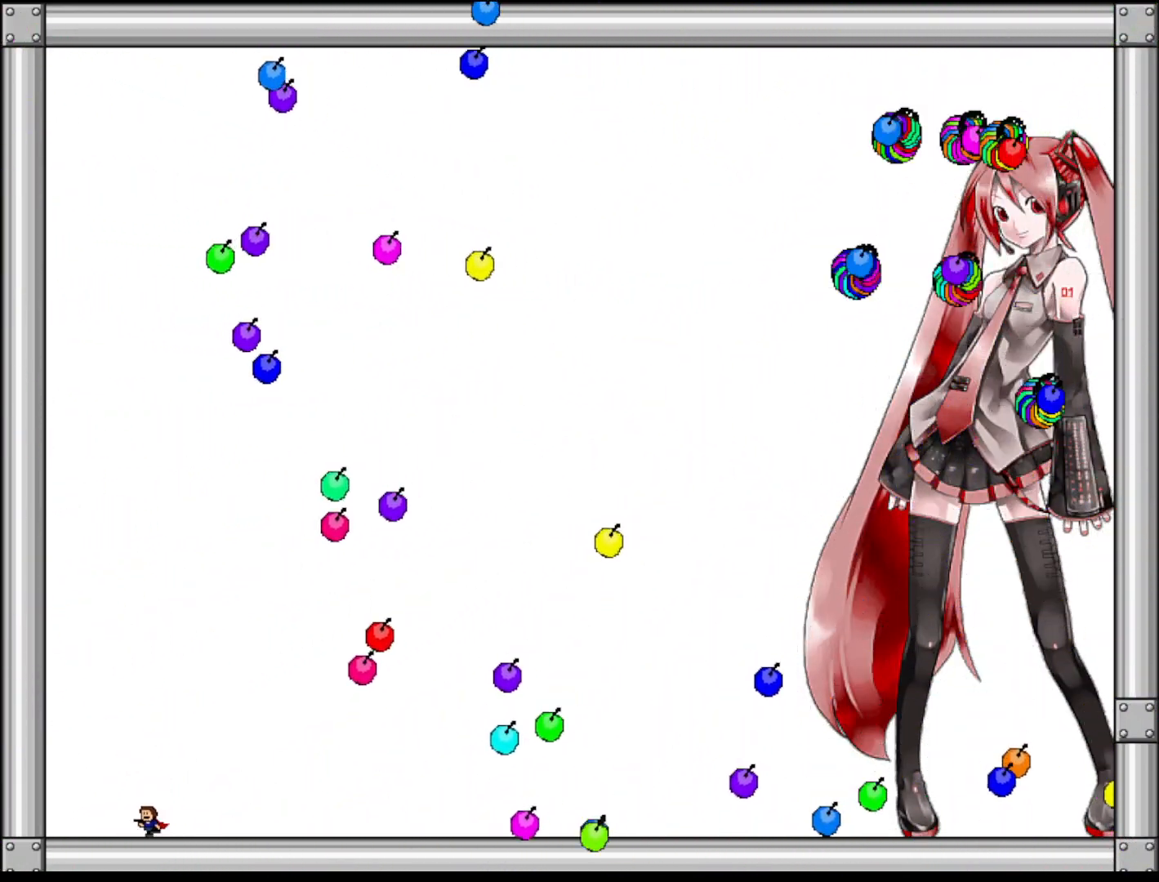
{"keys": ["right"], "events": [[60, "left", "up"], [140, "left", "down"], [160, "shift", "down"], [240, "left", "up"], [260, "right", "down"], [260, "shift", "up"], [360, "shift", "down"], [420, "shift", "up"]]}